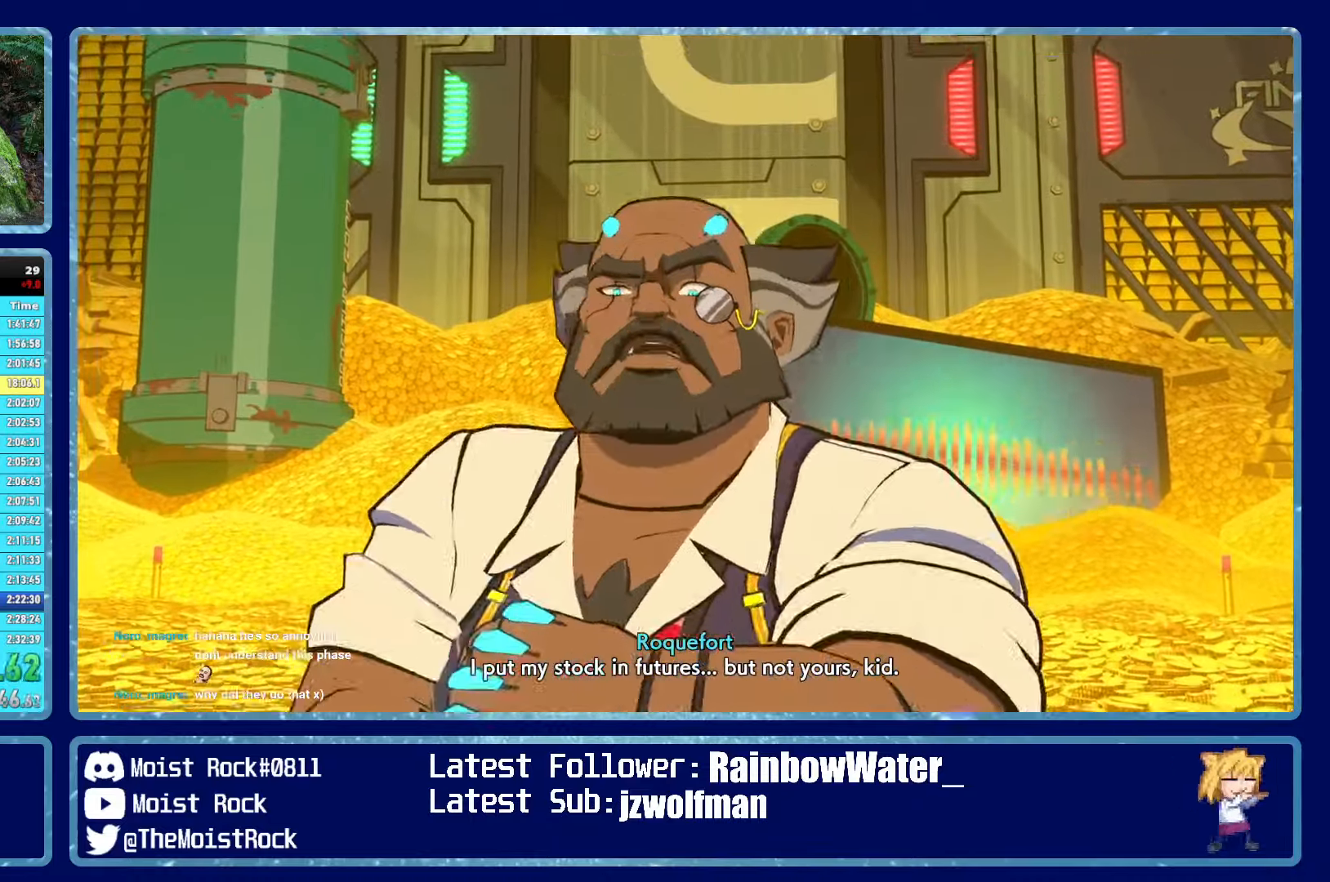
Gameplay with a controller (Xbox layout); each line is a JSON object with the inputs held at the frame after it. "events" lists button and stick changes between this image and that frame as [ms after this image, input, new state], when the widget could be followed in between.
{"buttons": [], "left_stick": "up", "right_stick": "center", "events": []}
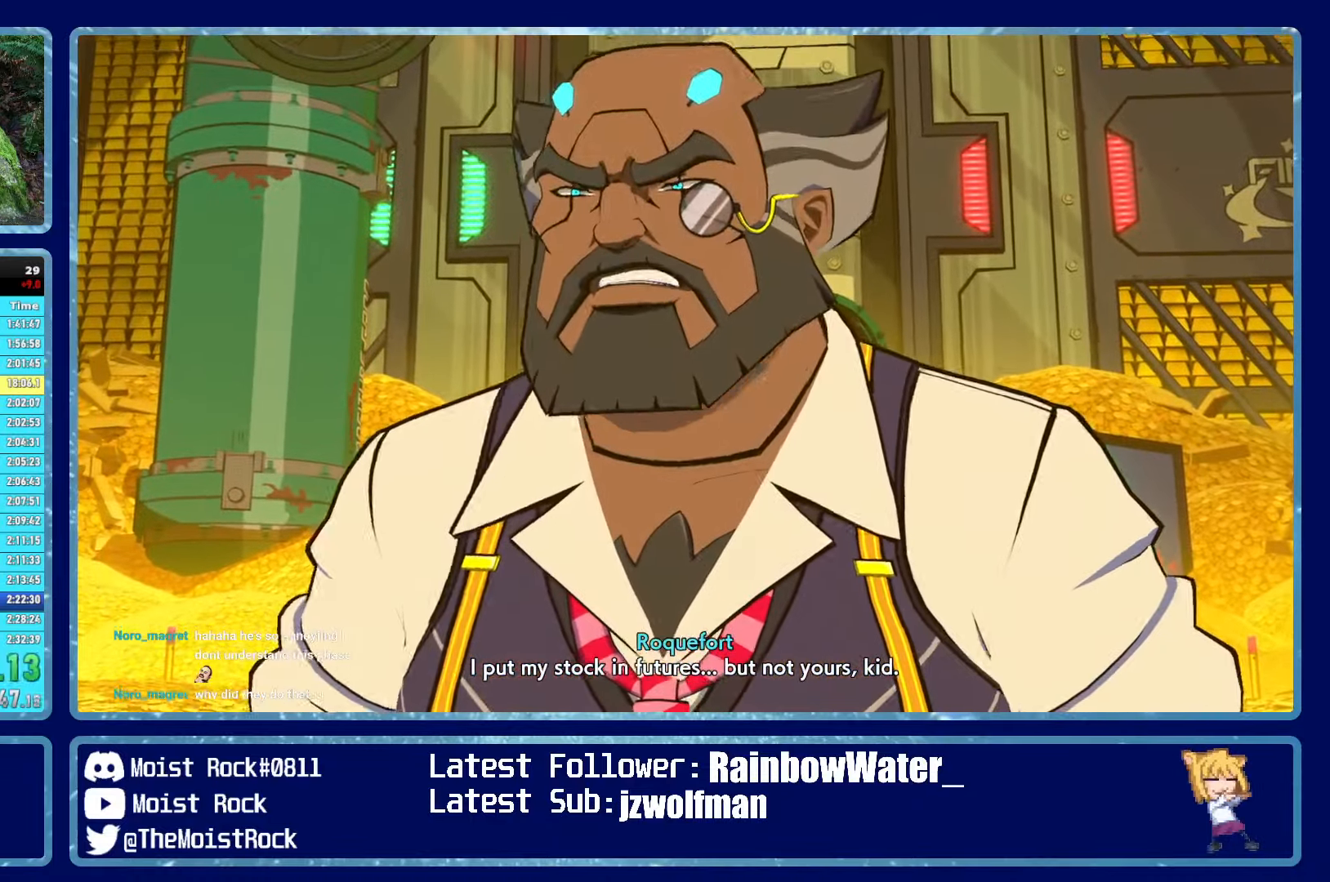
{"buttons": [], "left_stick": "up", "right_stick": "center", "events": []}
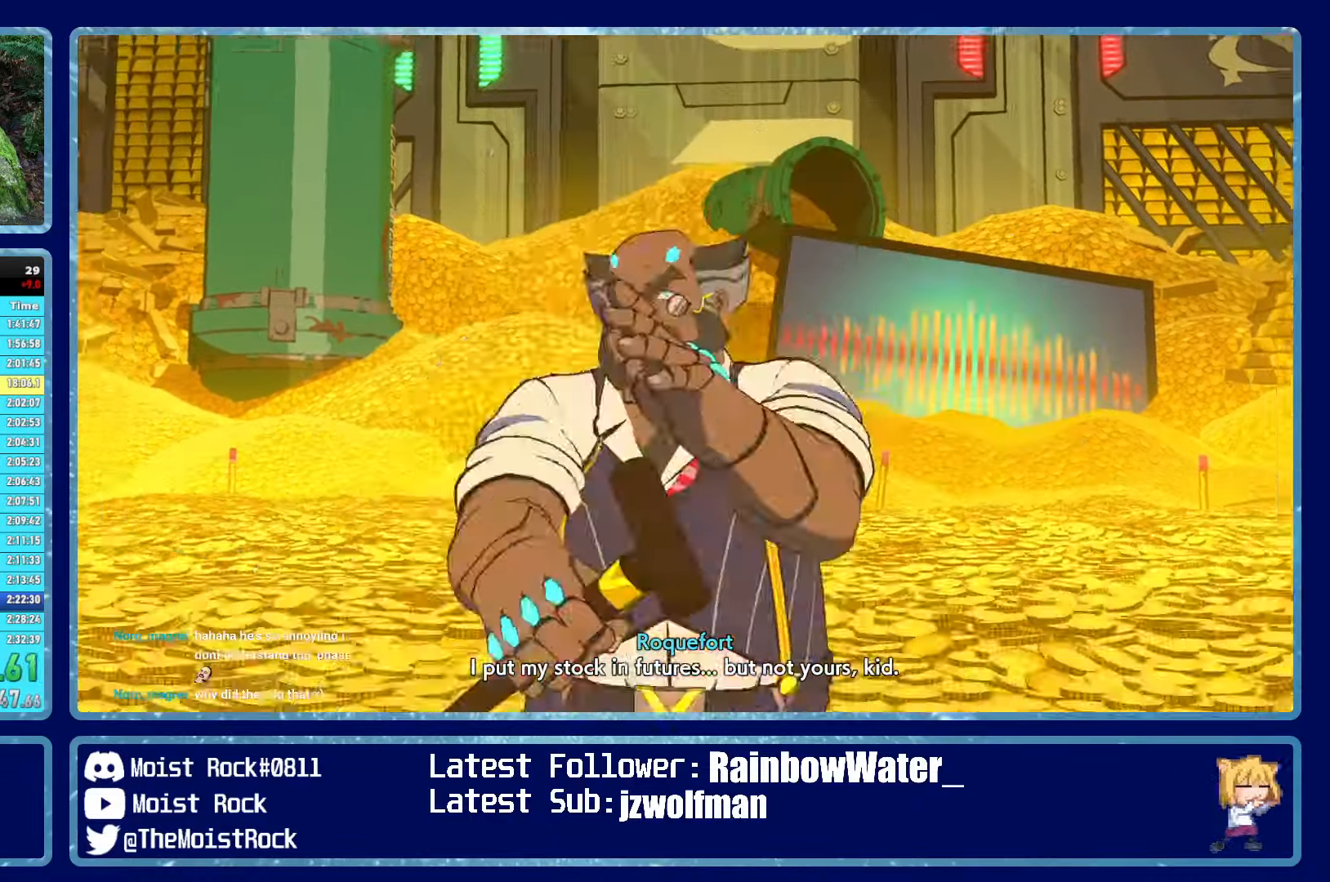
{"buttons": [], "left_stick": "up", "right_stick": "center", "events": []}
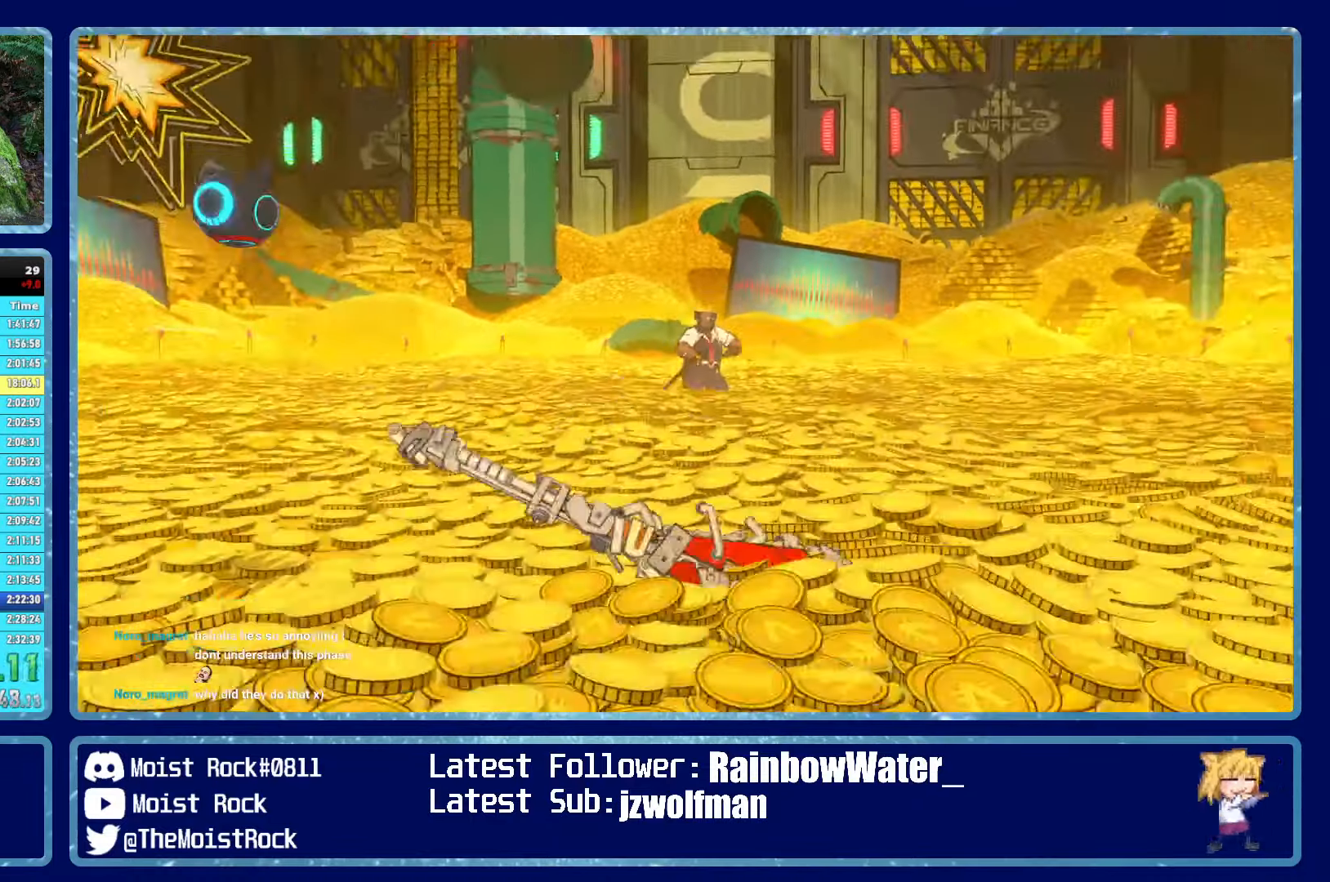
{"buttons": [], "left_stick": "up", "right_stick": "center", "events": [[333, "R1", "down"], [466, "R1", "up"]]}
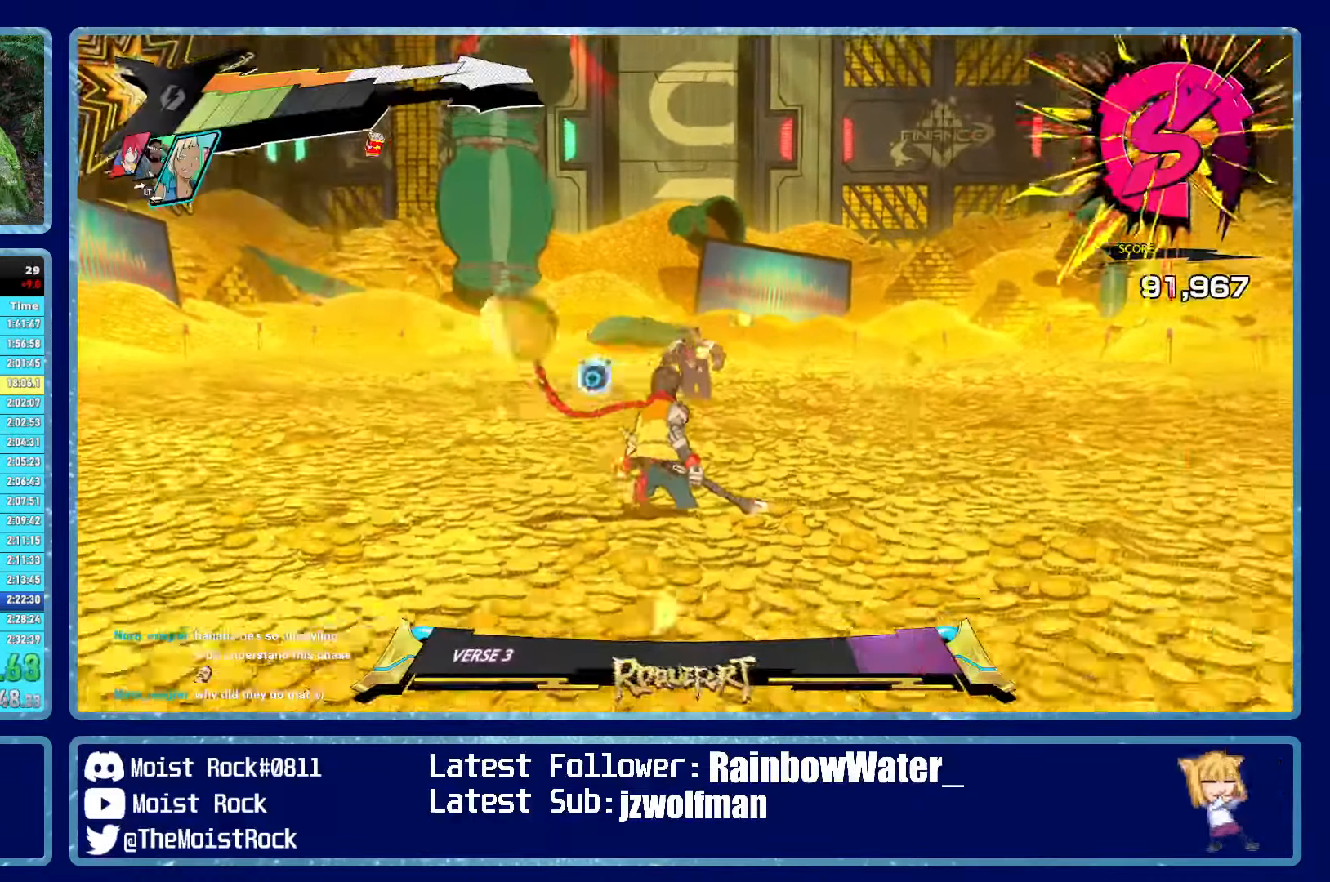
{"buttons": [], "left_stick": "up", "right_stick": "center", "events": [[366, "R1", "down"], [450, "R1", "up"]]}
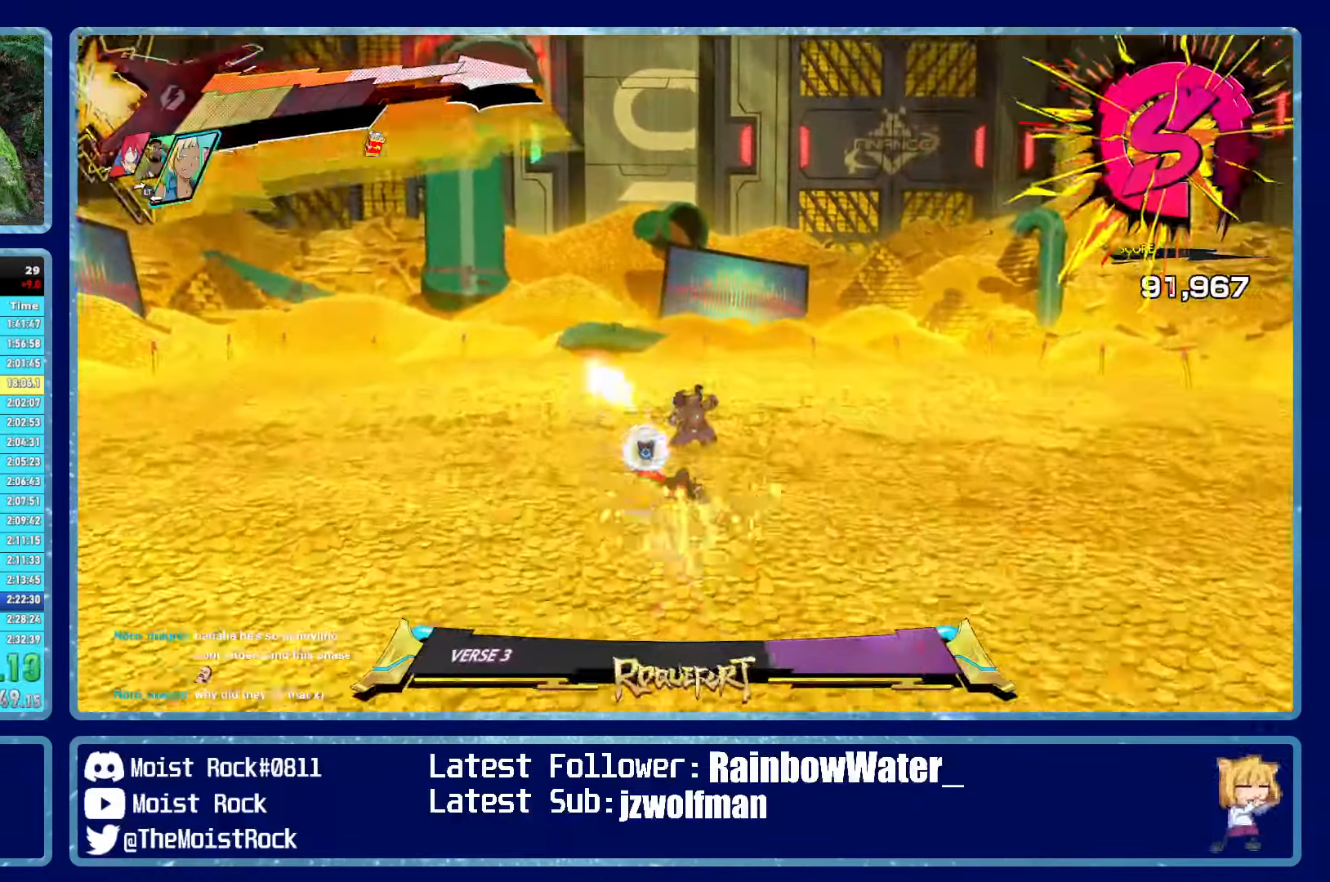
{"buttons": ["R2"], "left_stick": "up", "right_stick": "center", "events": [[16, "R2", "down"], [116, "L2", "down"], [150, "R2", "up"], [200, "L2", "up"], [216, "R2", "down"], [333, "X", "down"], [450, "X", "up"]]}
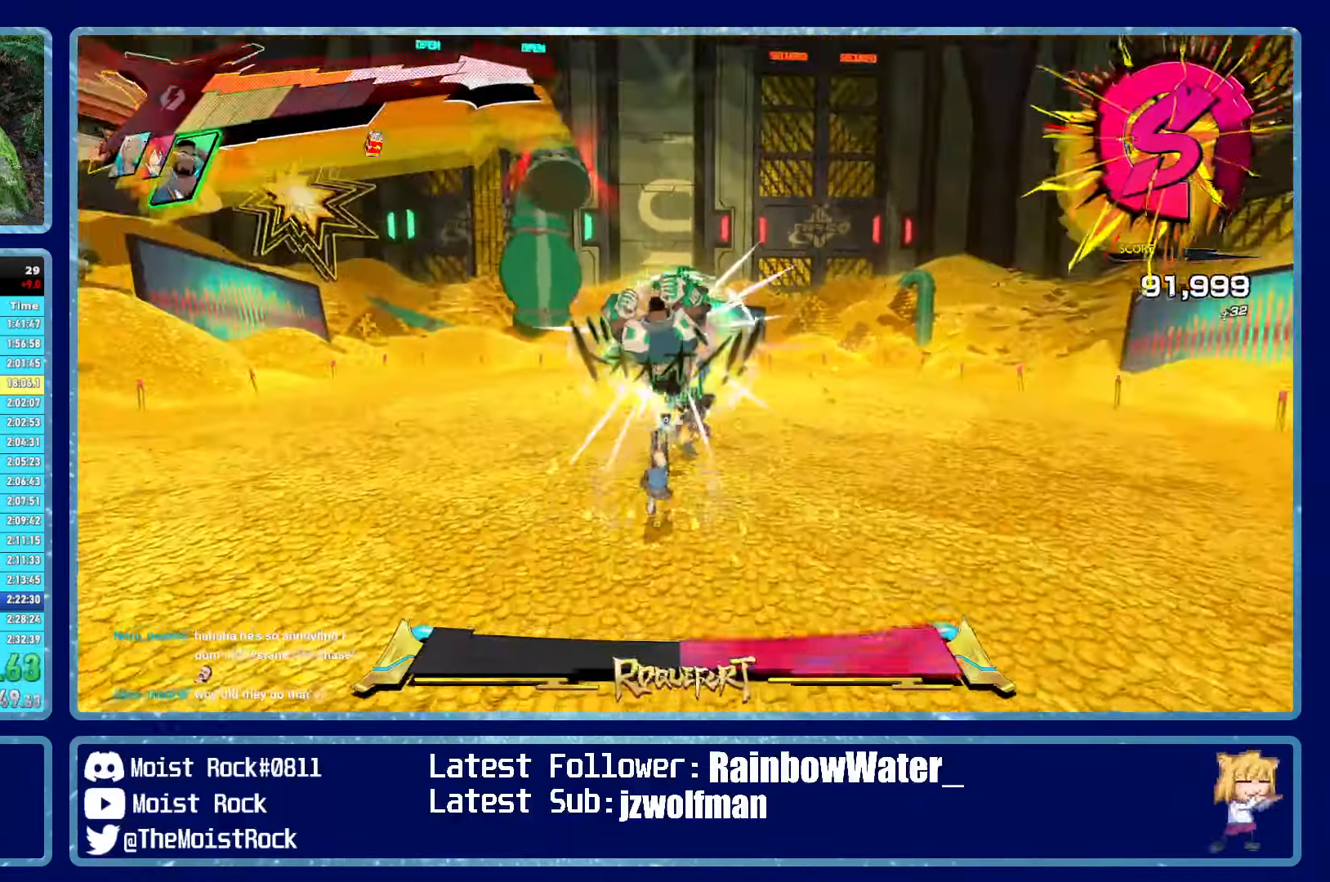
{"buttons": ["R2"], "left_stick": "up", "right_stick": "center", "events": [[316, "X", "down"], [416, "X", "up"]]}
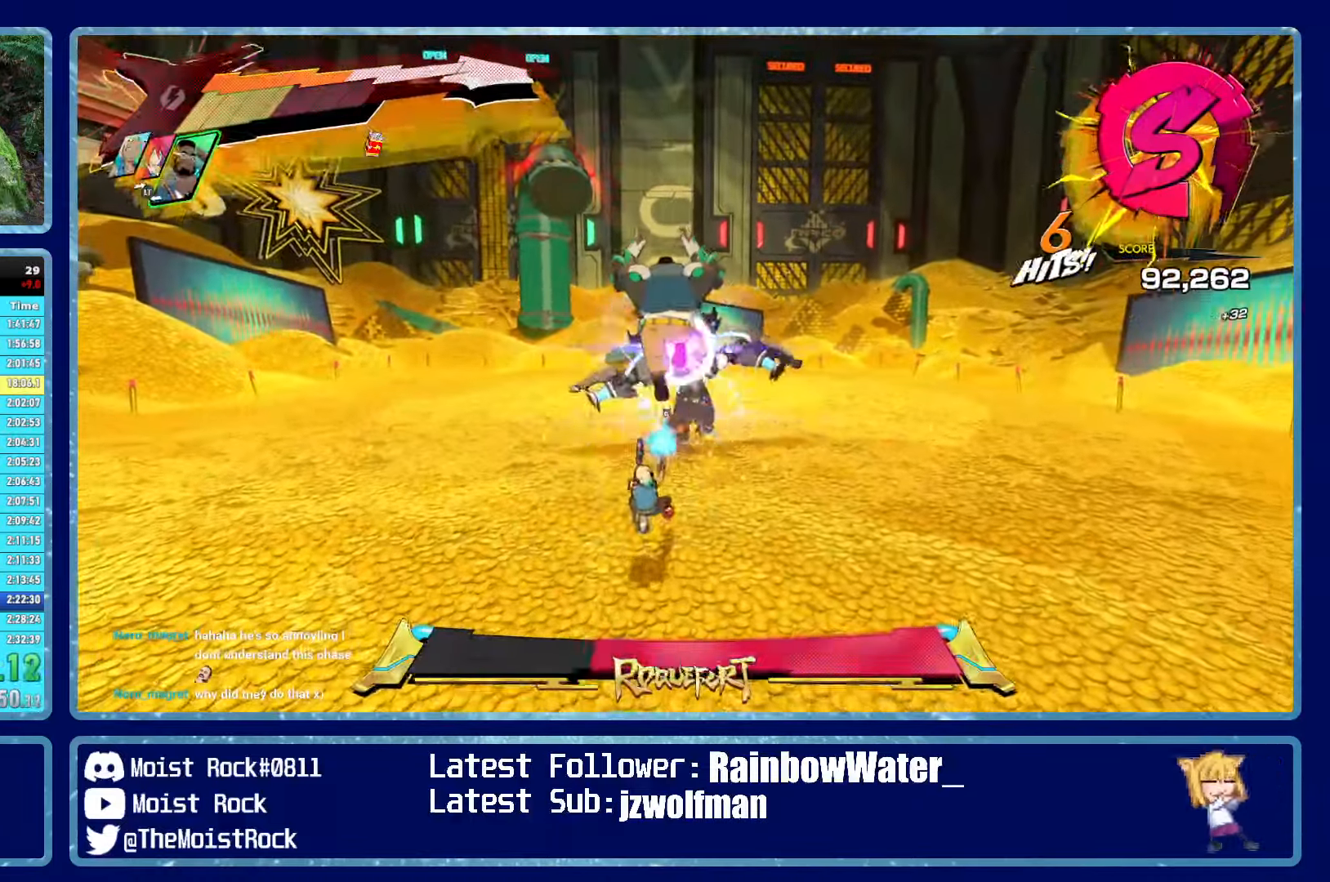
{"buttons": ["R2"], "left_stick": "up", "right_stick": "center", "events": [[33, "L2", "down"], [150, "L2", "up"], [250, "X", "down"], [366, "X", "up"]]}
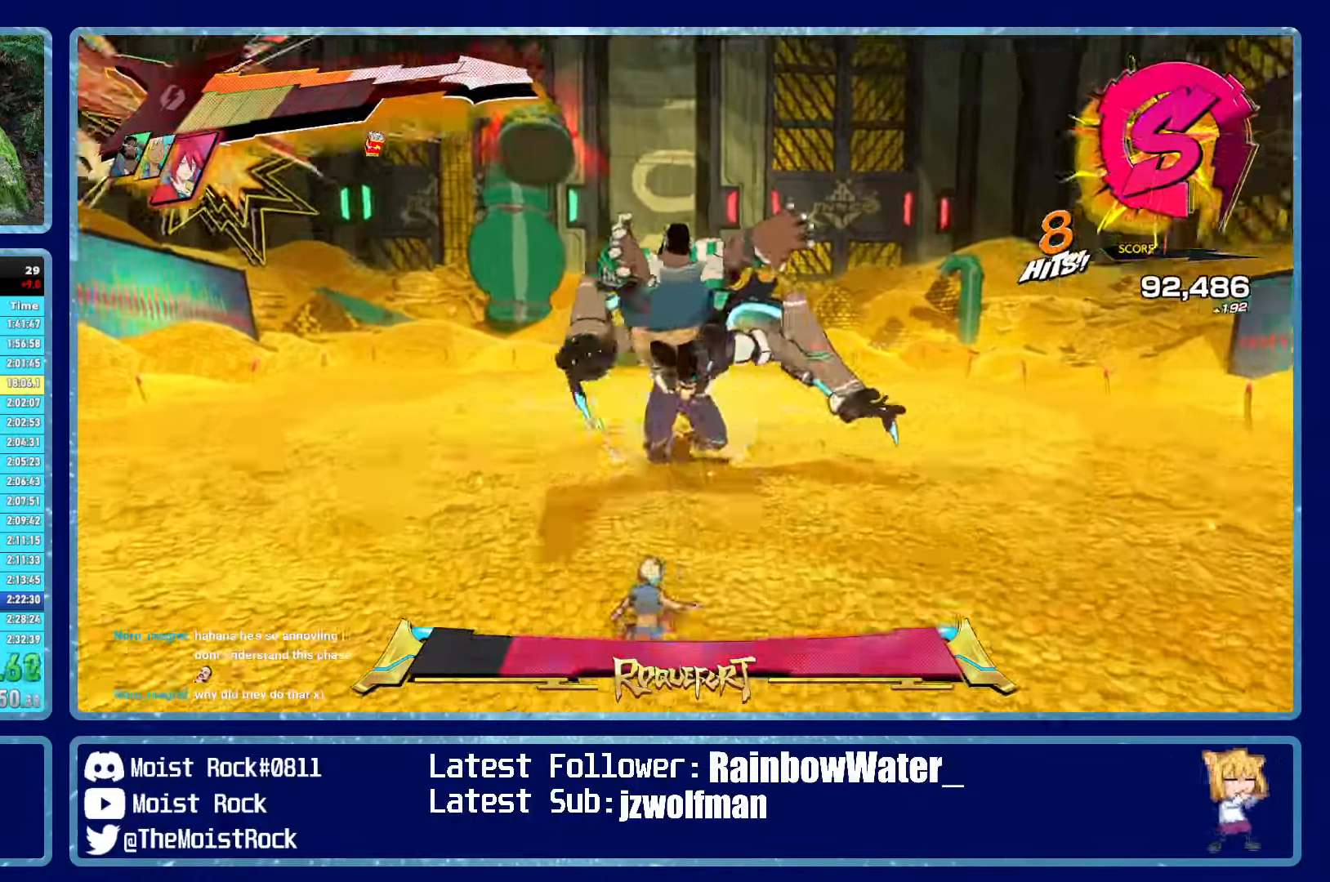
{"buttons": ["R2"], "left_stick": "up", "right_stick": "center", "events": [[216, "X", "down"], [316, "L2", "down"], [333, "X", "up"], [416, "L2", "up"]]}
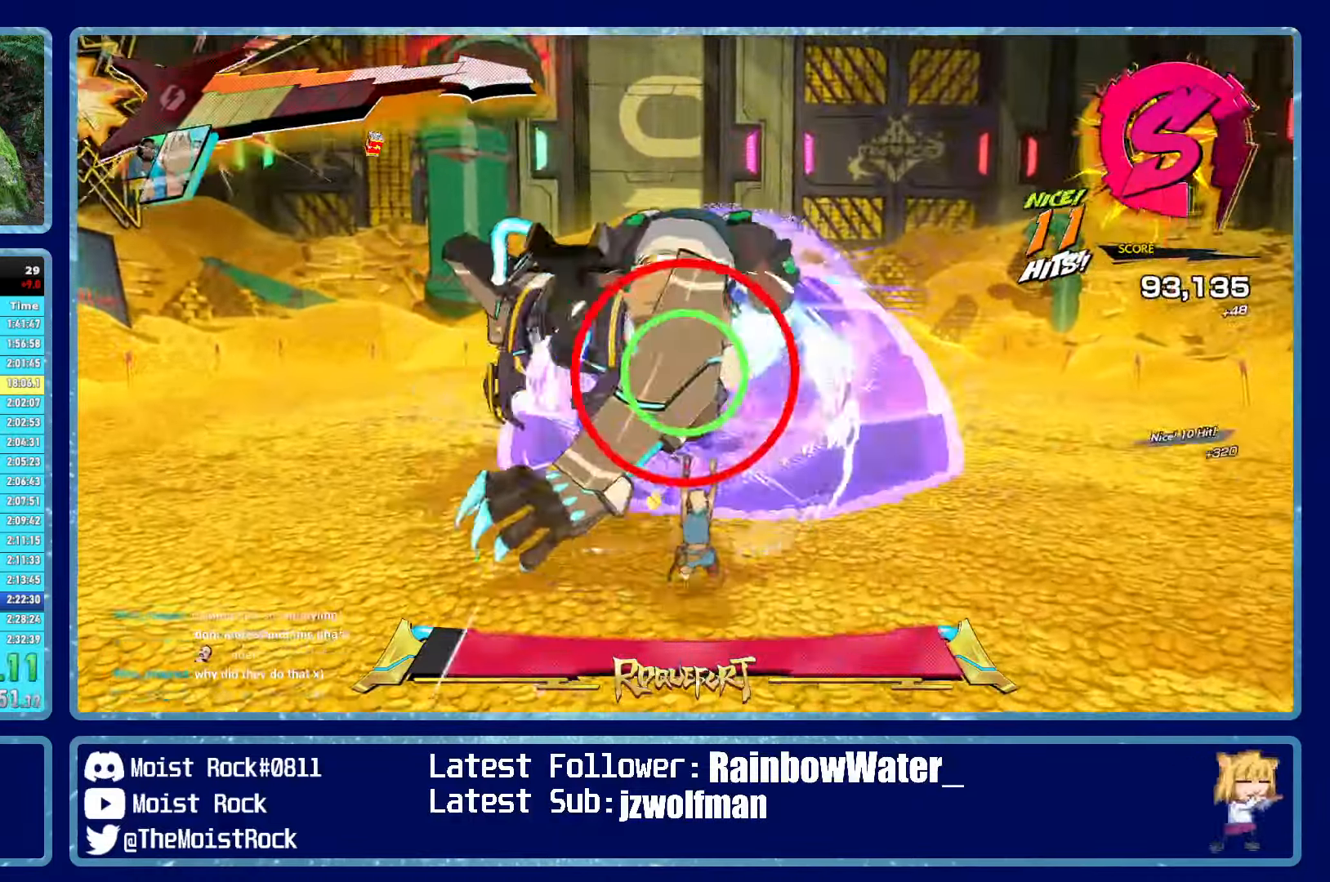
{"buttons": ["R2"], "left_stick": "up", "right_stick": "center", "events": []}
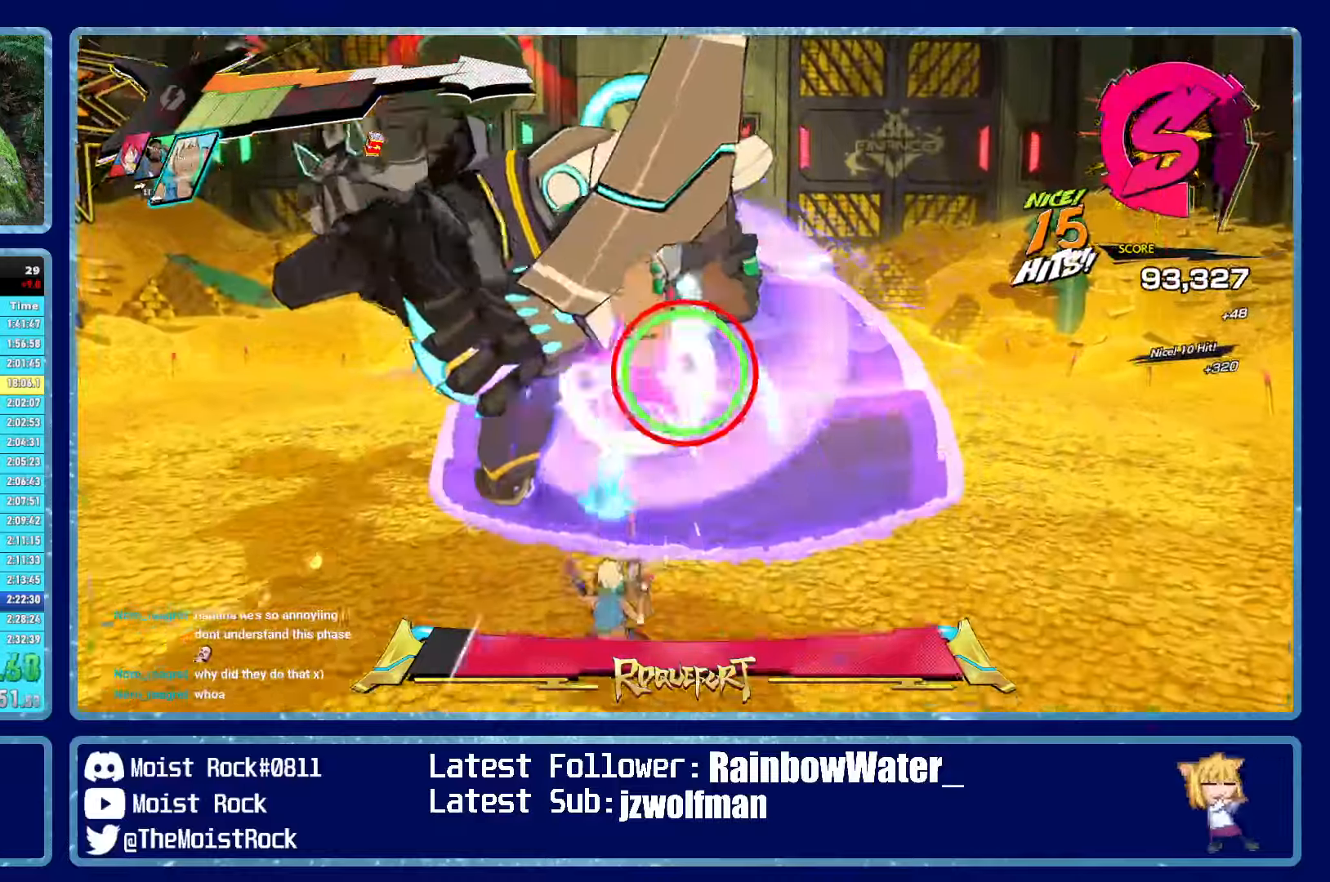
{"buttons": ["R2"], "left_stick": "down-left", "right_stick": "center", "events": [[83, "left_stick", "up-left"], [117, "X", "down"], [167, "R2", "up"], [183, "X", "up"], [233, "R2", "down"], [267, "L2", "down"], [333, "R2", "up"], [333, "left_stick", "left"], [350, "L2", "up"], [383, "R2", "down"], [400, "L2", "down"], [467, "R2", "up"], [467, "left_stick", "down-left"], [483, "L2", "up"], [500, "R2", "down"]]}
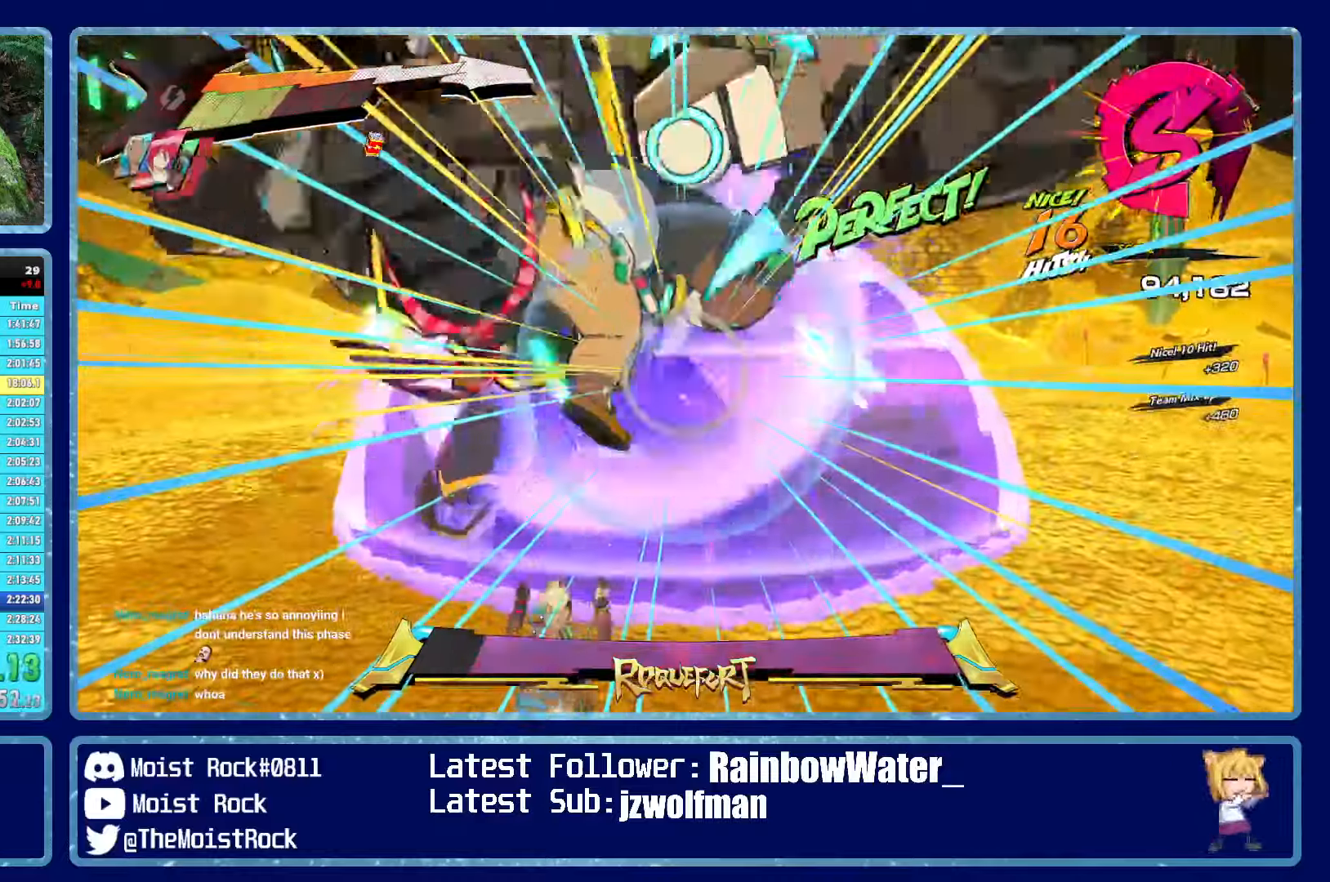
{"buttons": ["X"], "left_stick": "down-left", "right_stick": "center", "events": [[33, "L2", "down"], [67, "R2", "up"], [83, "X", "down"], [117, "L2", "up"], [117, "R2", "down"], [167, "X", "up"], [183, "R2", "up"], [467, "X", "down"]]}
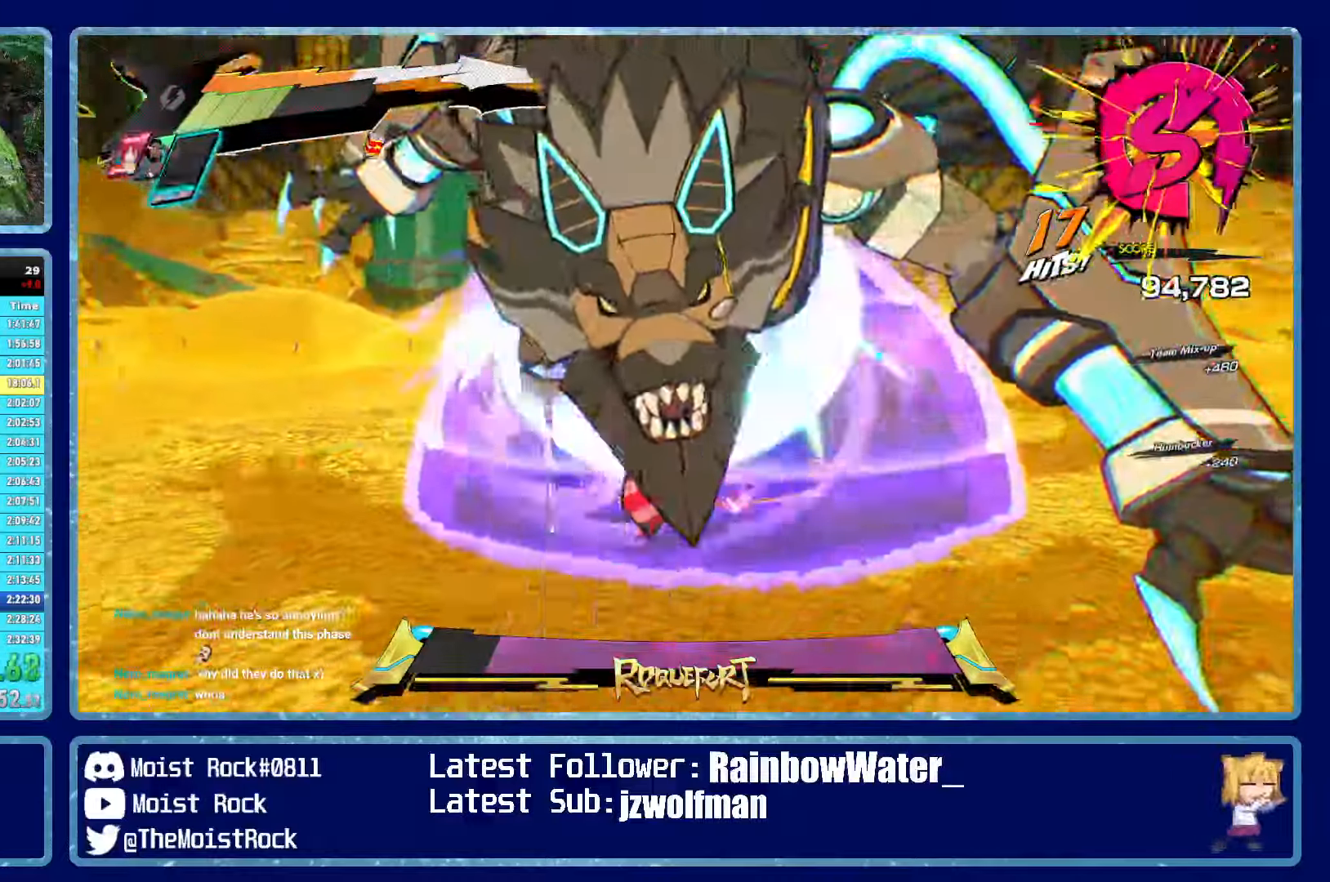
{"buttons": ["X"], "left_stick": "right", "right_stick": "center", "events": [[50, "left_stick", "down"], [83, "X", "up"], [317, "left_stick", "down-right"], [417, "X", "down"], [450, "left_stick", "right"]]}